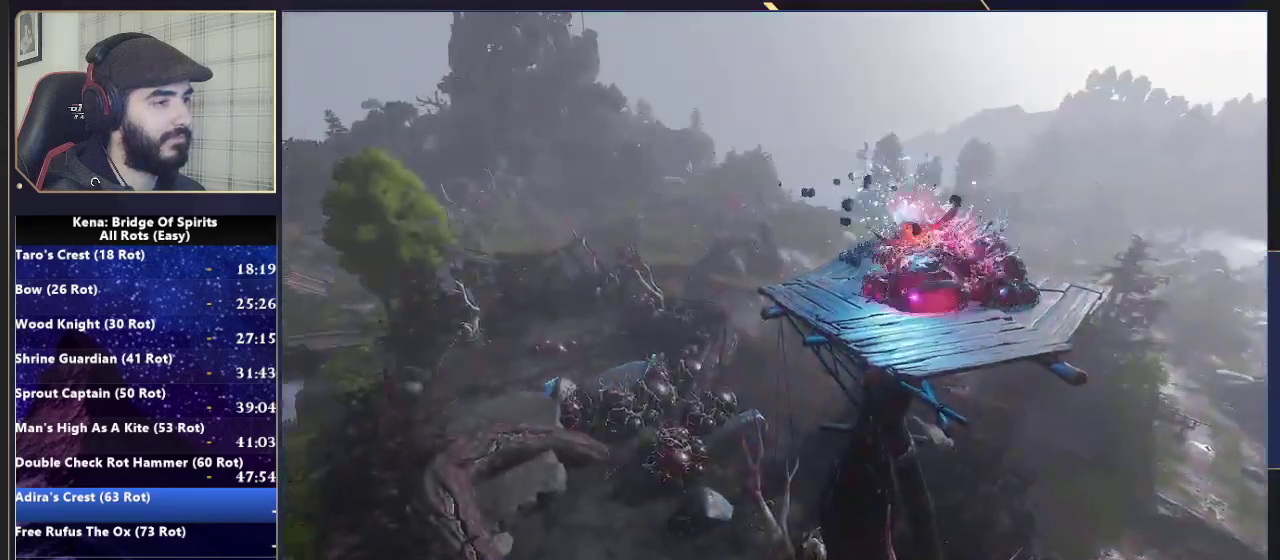
Gameplay with a controller (PlayStation layout); each line is a JSON object with the inputs held at the frame after it. "events" lists button and stick changes between this image and that frame as [ms after this image, input, new state], when the widget could be followed in between. Not read: L1 R1.
{"buttons": ["CROSS"], "left_stick": "center", "right_stick": "center", "events": []}
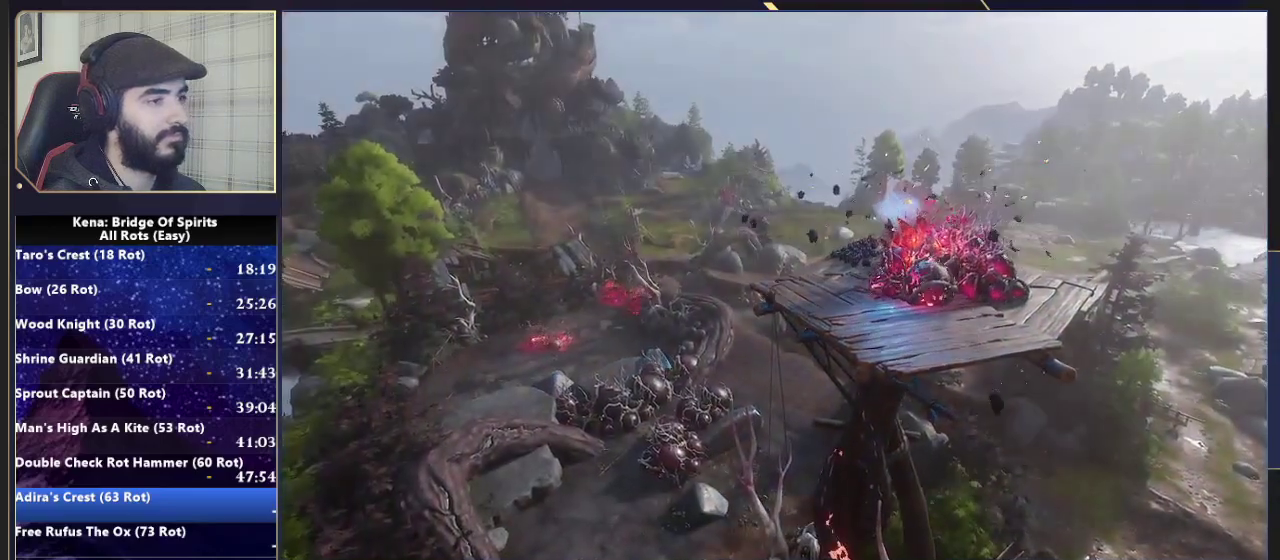
{"buttons": [], "left_stick": "center", "right_stick": "center", "events": [[67, "CROSS", "up"]]}
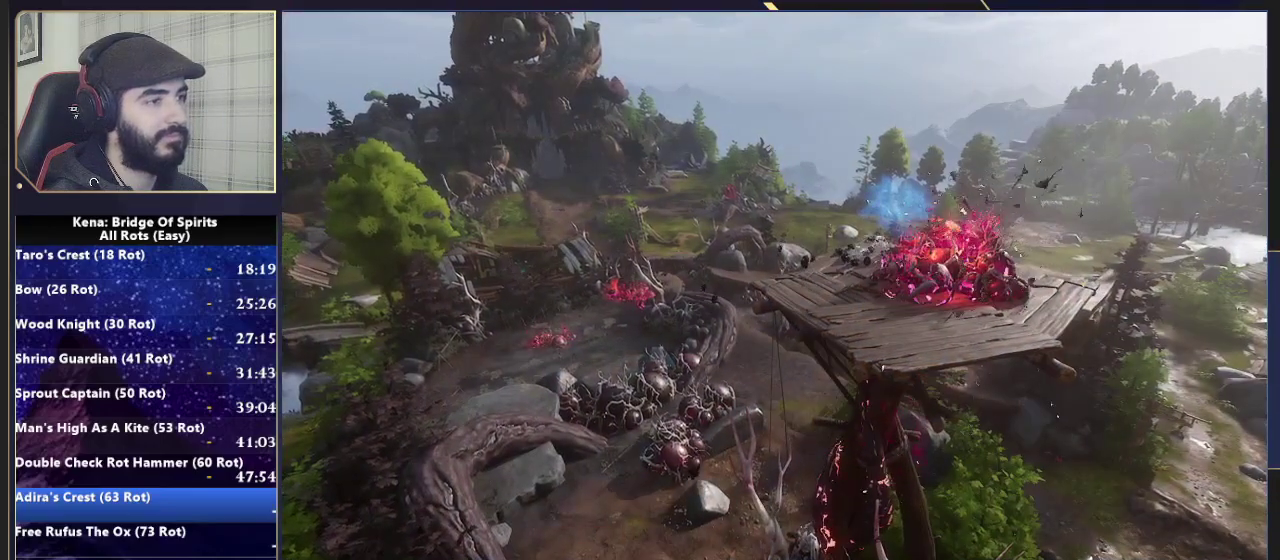
{"buttons": [], "left_stick": "center", "right_stick": "center", "events": []}
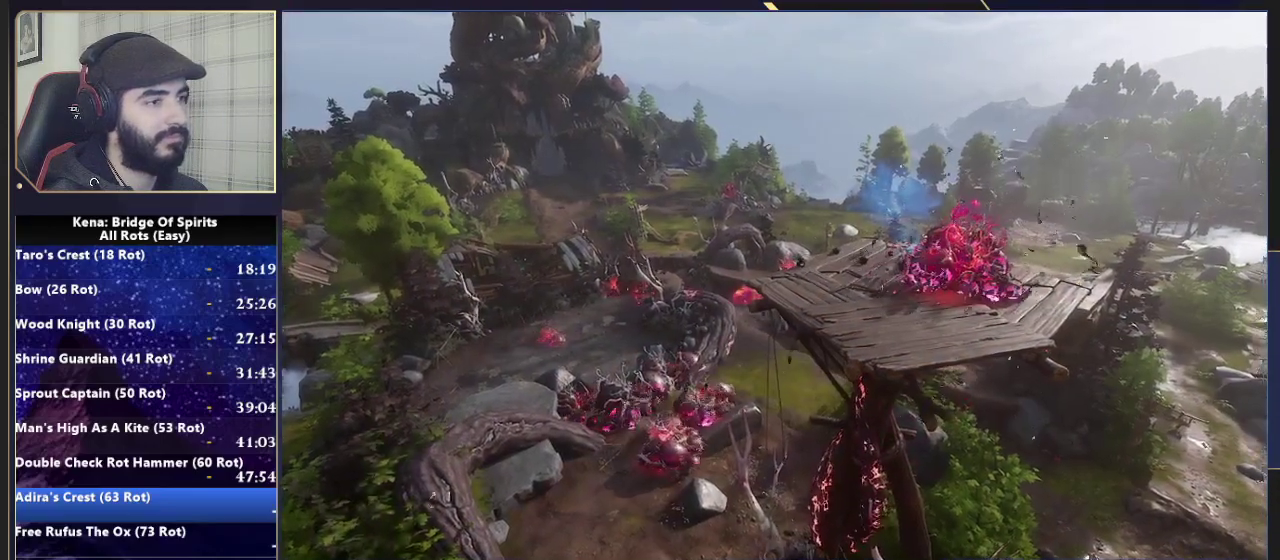
{"buttons": [], "left_stick": "center", "right_stick": "center", "events": []}
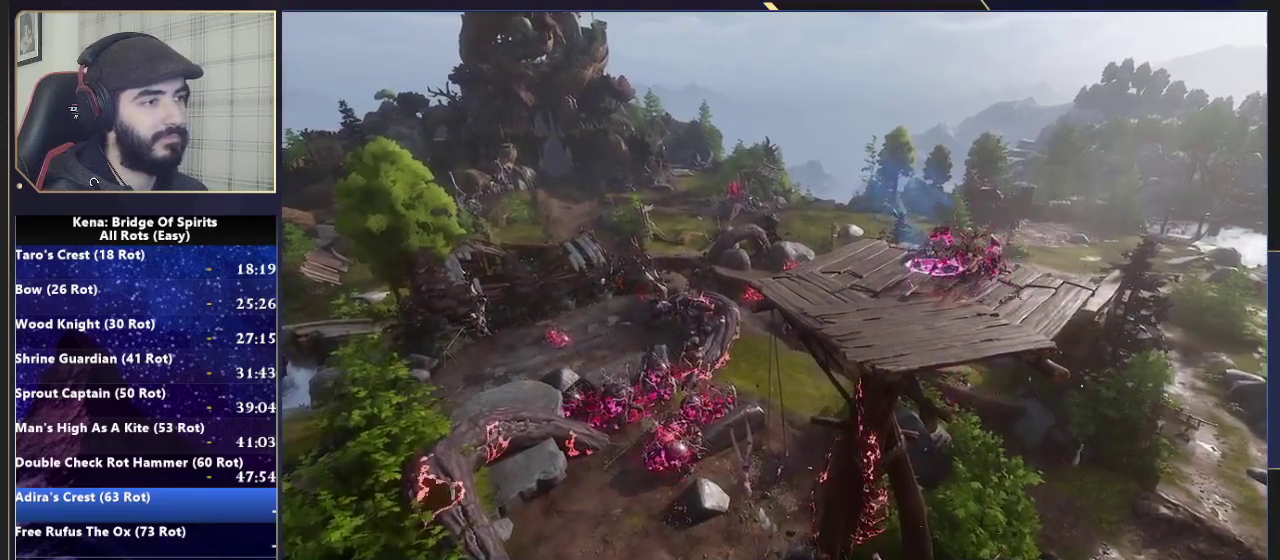
{"buttons": [], "left_stick": "center", "right_stick": "center", "events": []}
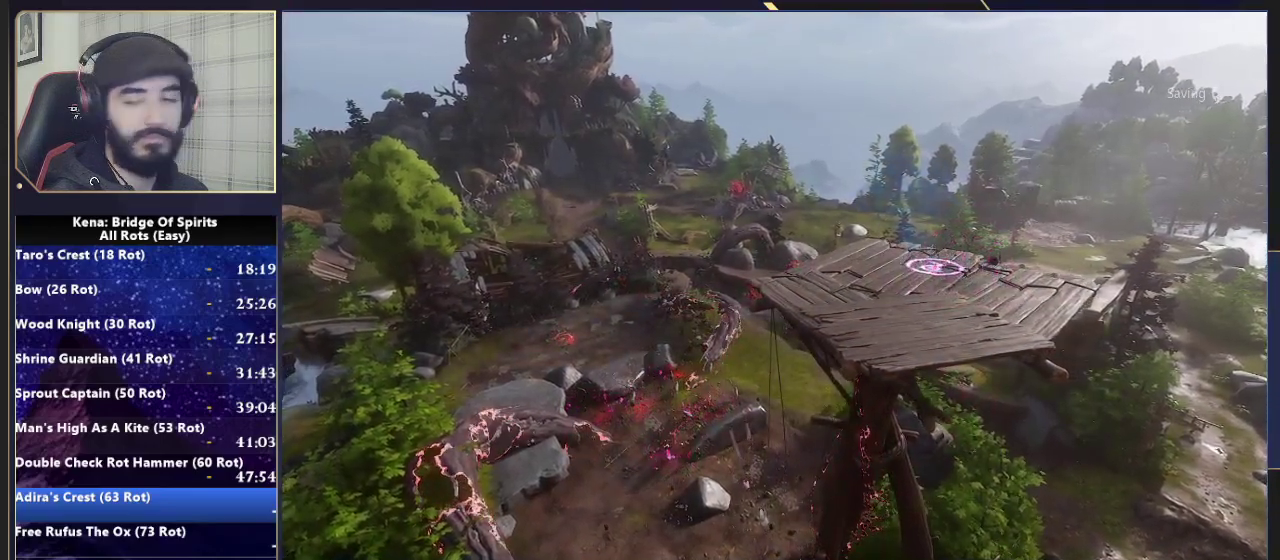
{"buttons": ["CROSS"], "left_stick": "center", "right_stick": "center", "events": [[467, "CROSS", "down"]]}
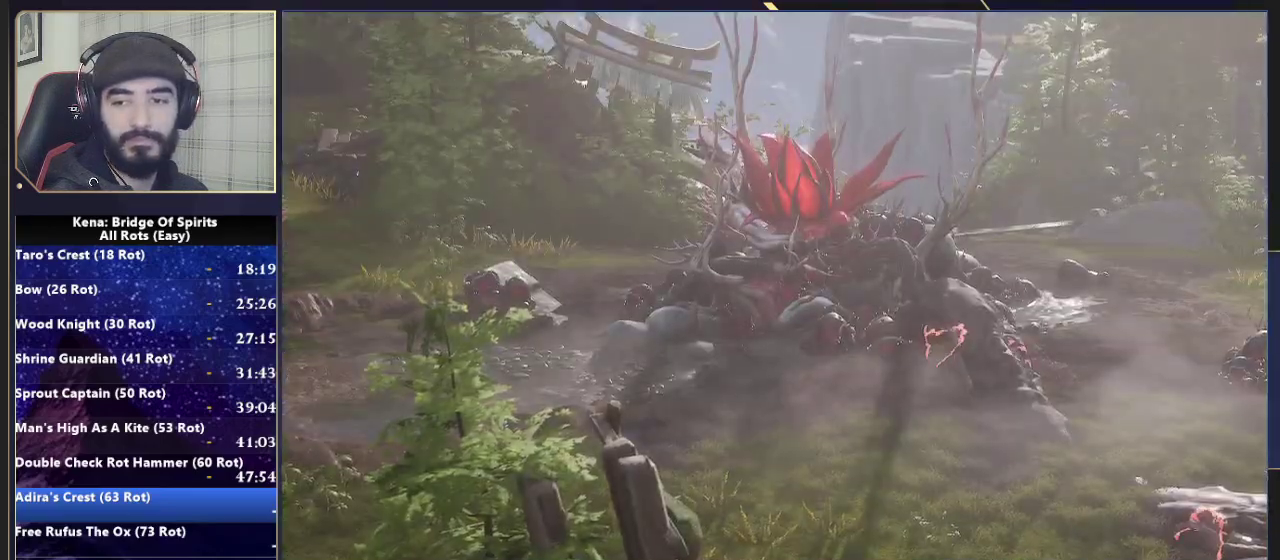
{"buttons": [], "left_stick": "center", "right_stick": "center", "events": [[133, "CROSS", "up"]]}
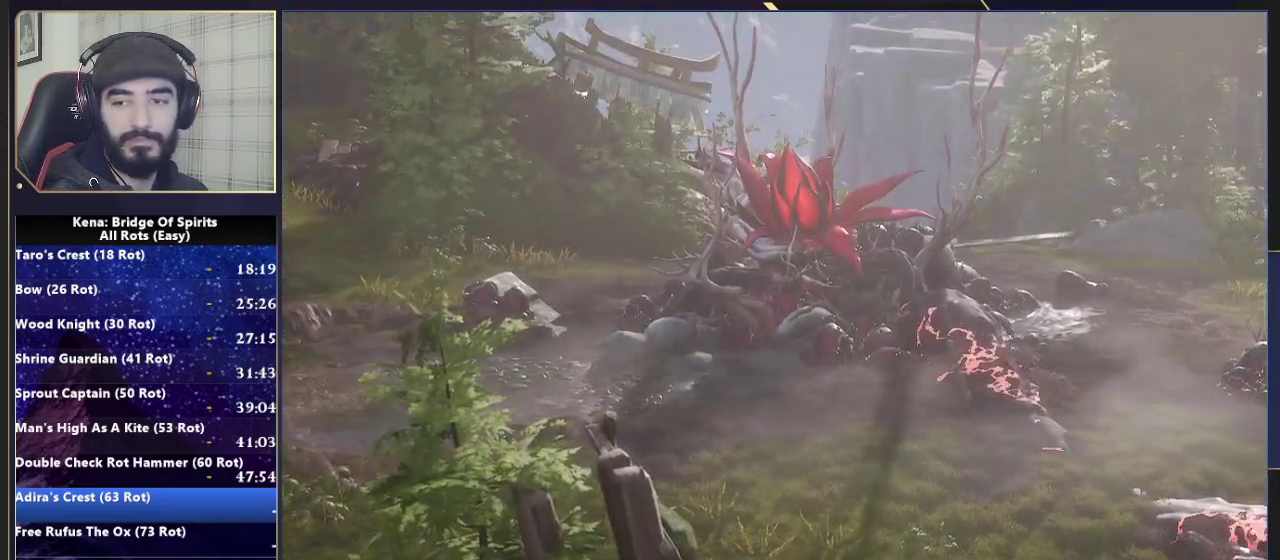
{"buttons": [], "left_stick": "center", "right_stick": "center", "events": []}
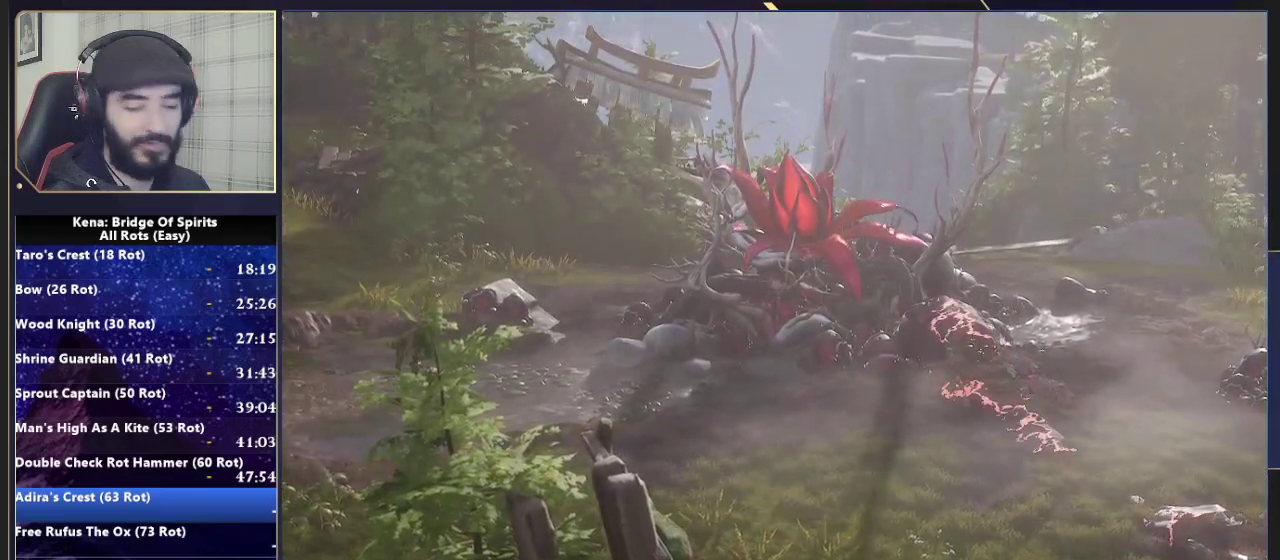
{"buttons": [], "left_stick": "center", "right_stick": "center", "events": []}
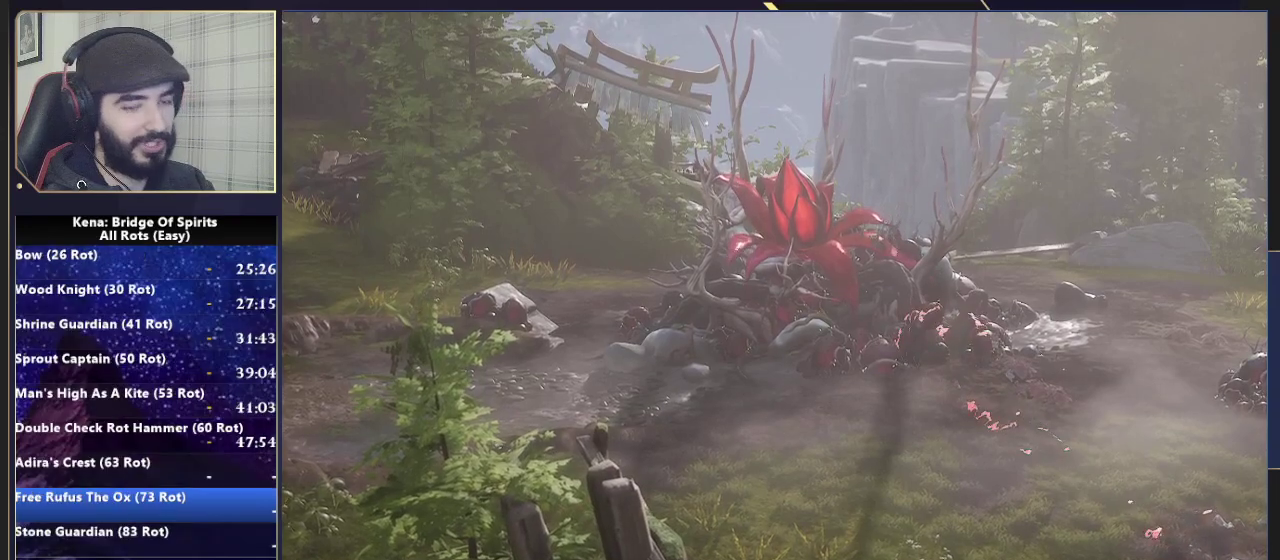
{"buttons": [], "left_stick": "center", "right_stick": "center", "events": []}
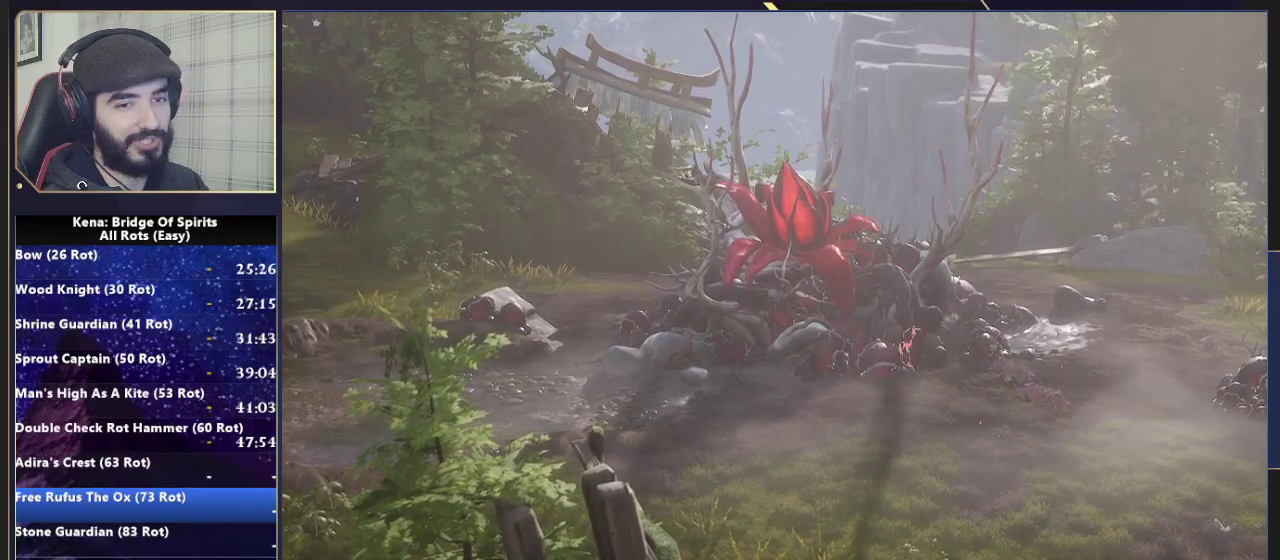
{"buttons": [], "left_stick": "center", "right_stick": "center", "events": [[83, "CROSS", "down"], [267, "CROSS", "up"], [350, "CROSS", "down"], [500, "CROSS", "up"]]}
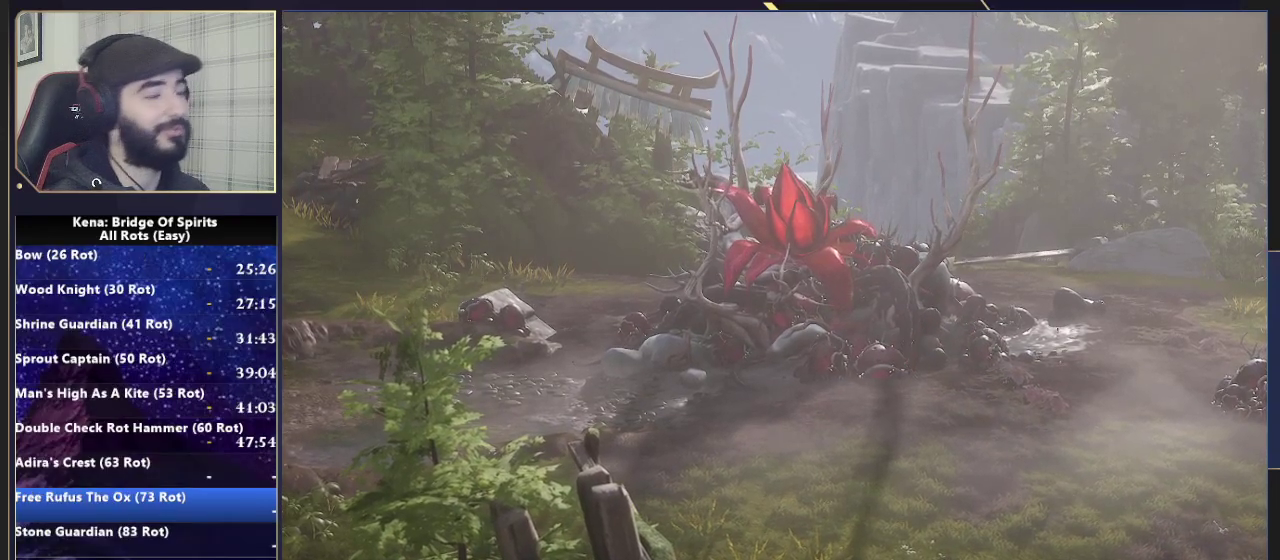
{"buttons": [], "left_stick": "center", "right_stick": "center", "events": []}
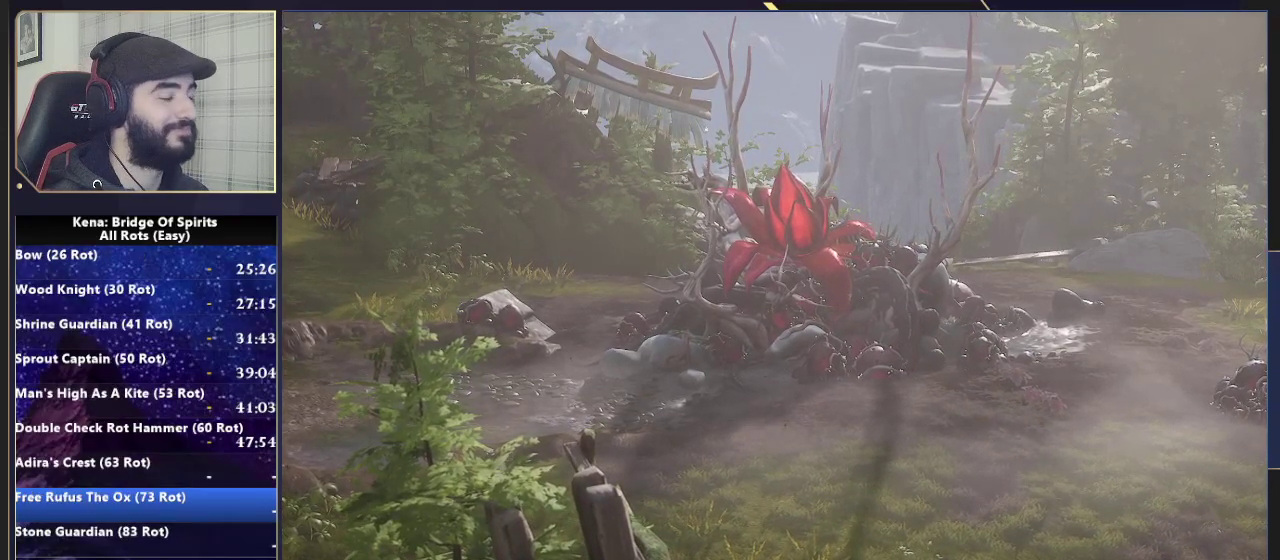
{"buttons": [], "left_stick": "center", "right_stick": "center", "events": []}
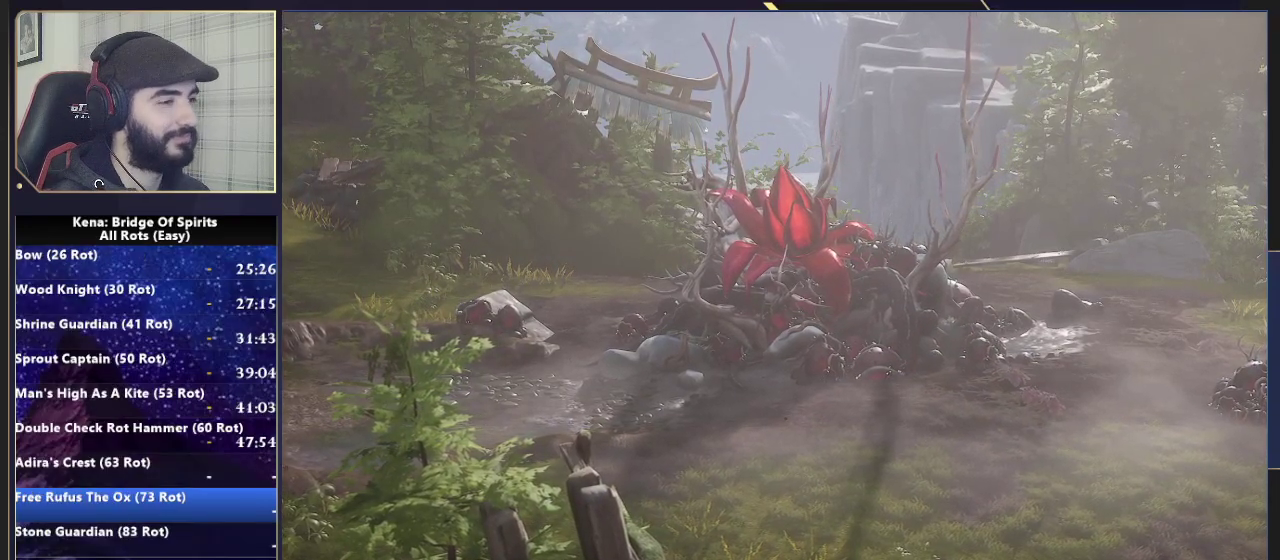
{"buttons": [], "left_stick": "center", "right_stick": "center", "events": []}
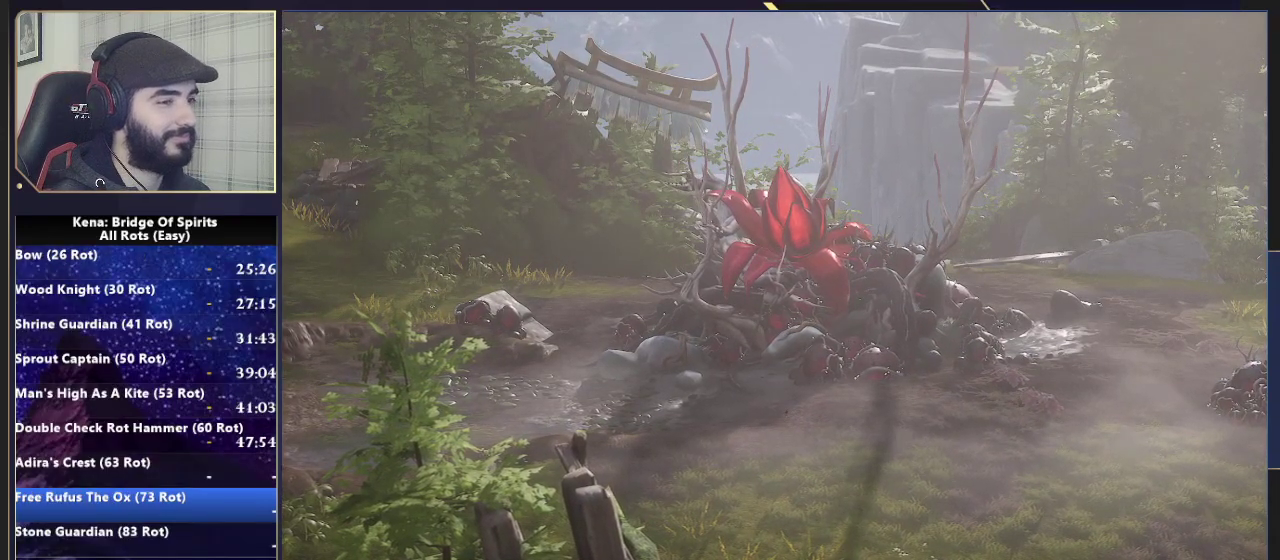
{"buttons": [], "left_stick": "center", "right_stick": "center", "events": []}
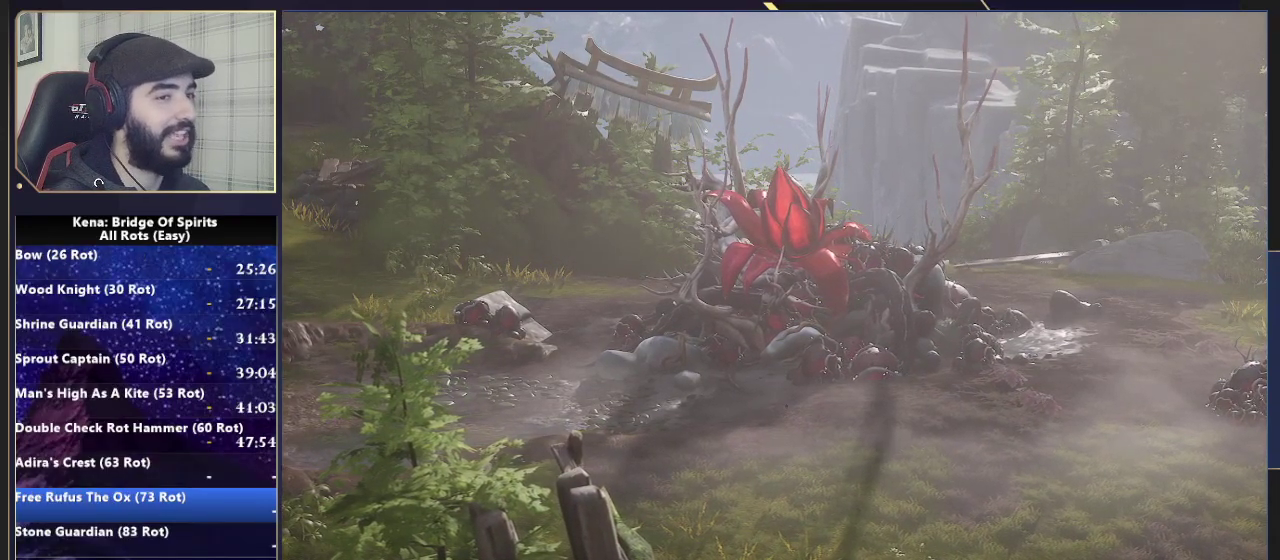
{"buttons": [], "left_stick": "center", "right_stick": "center", "events": []}
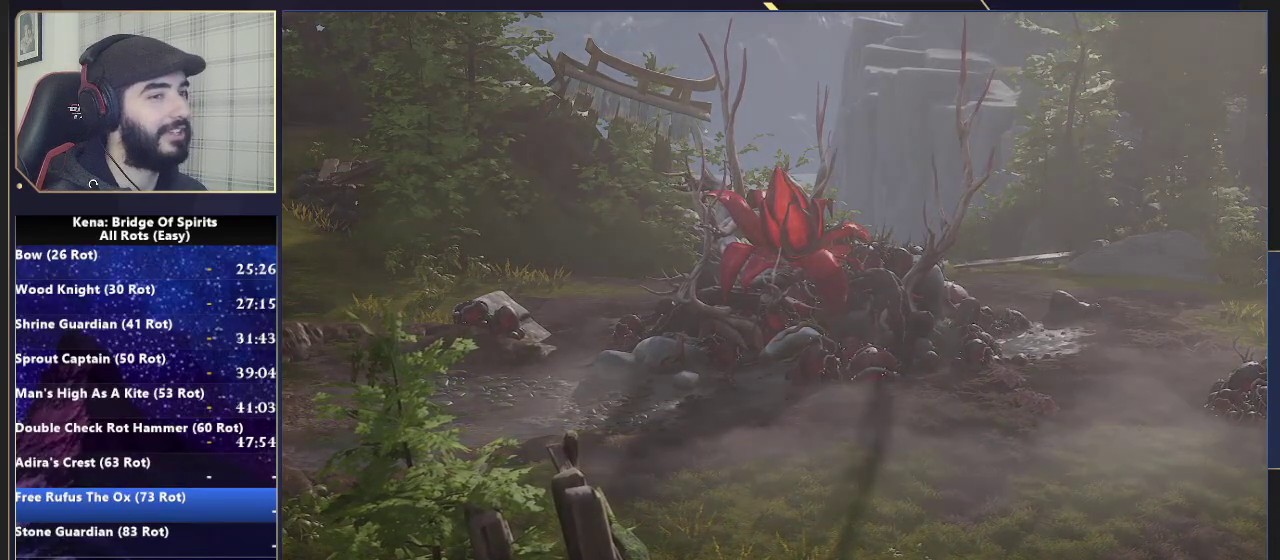
{"buttons": [], "left_stick": "up-right", "right_stick": "center", "events": [[417, "left_stick", "up-right"]]}
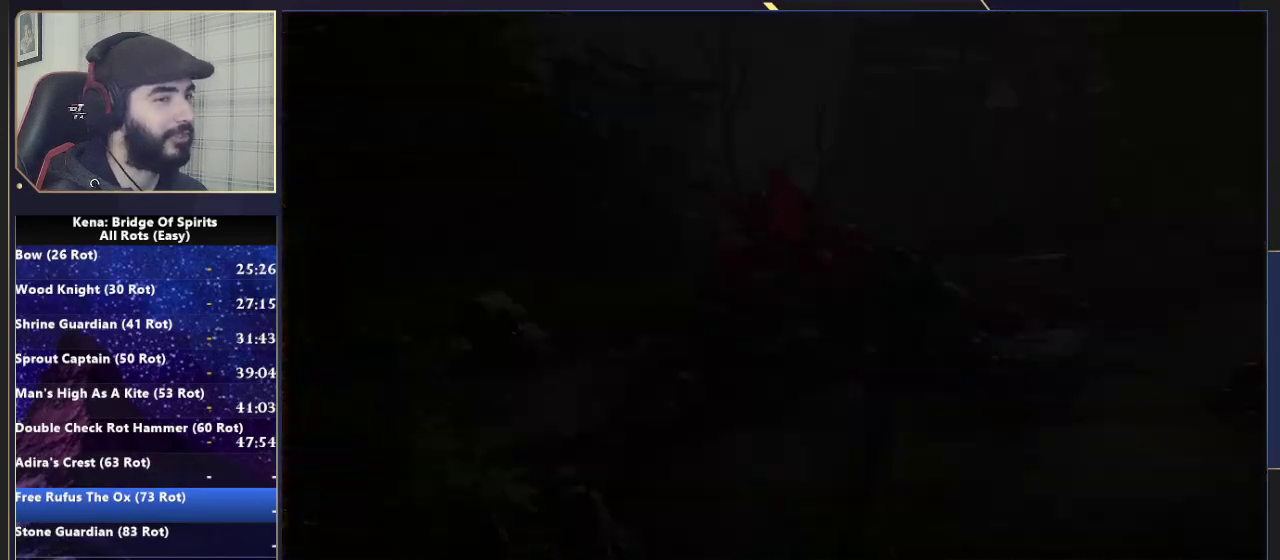
{"buttons": [], "left_stick": "up", "right_stick": "left"}
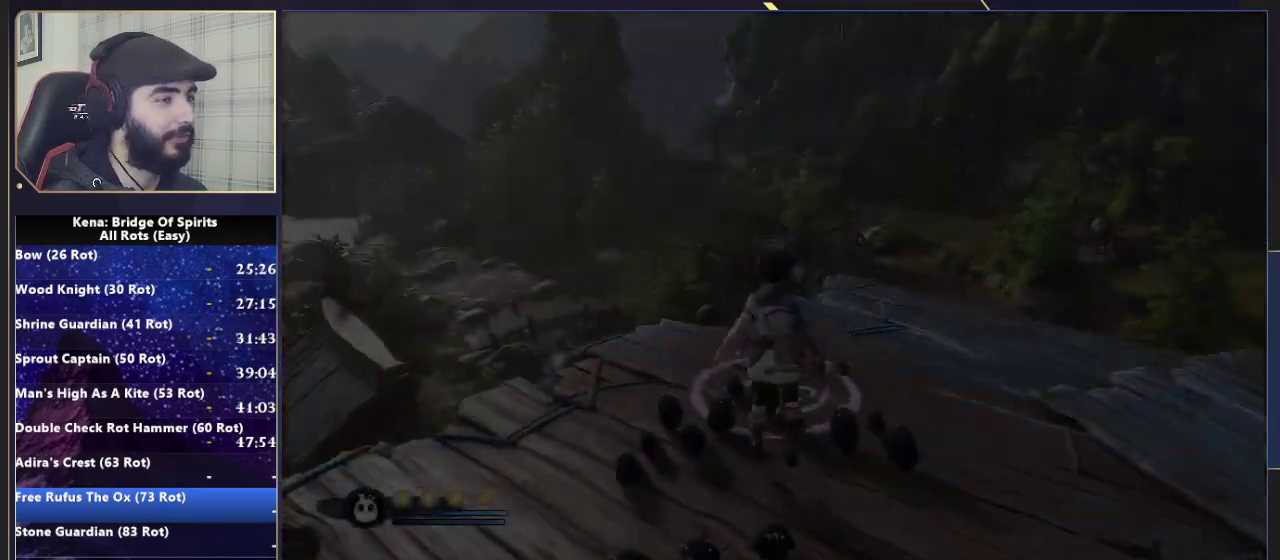
{"buttons": [], "left_stick": "up", "right_stick": "center", "events": [[33, "right_stick", "up-left"], [200, "left_stick", "center"], [217, "right_stick", "center"], [317, "left_stick", "up-right"], [383, "left_stick", "down-left"], [433, "left_stick", "up-right"], [483, "left_stick", "up"]]}
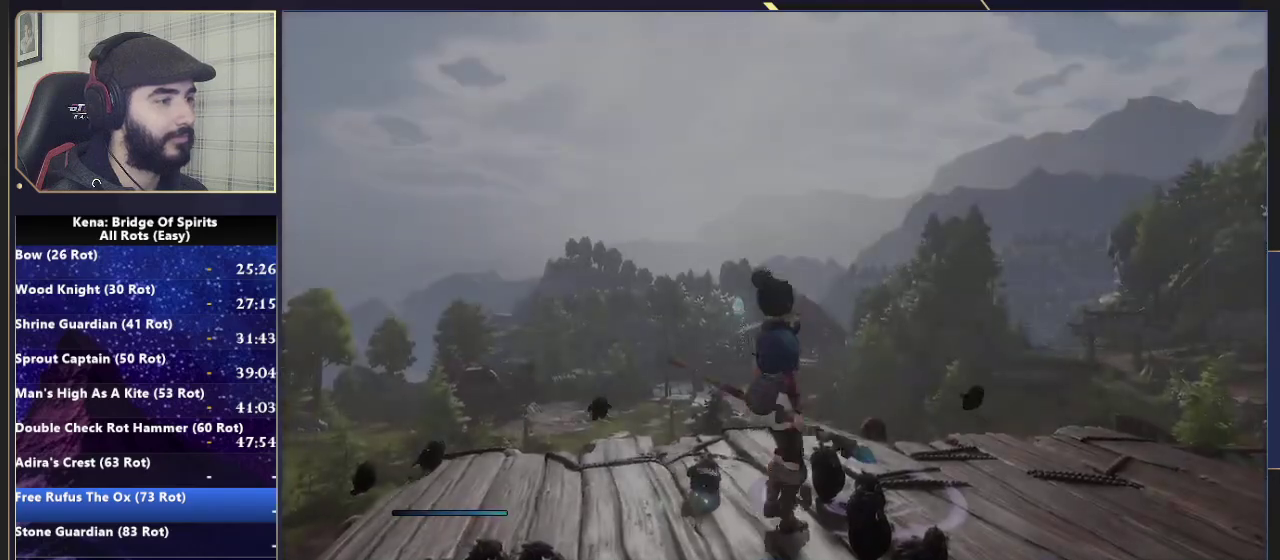
{"buttons": ["L2"], "left_stick": "center", "right_stick": "center", "events": [[50, "L2", "down"], [67, "right_stick", "left"], [117, "R2", "down"], [167, "left_stick", "center"], [217, "right_stick", "center"], [433, "R2", "up"]]}
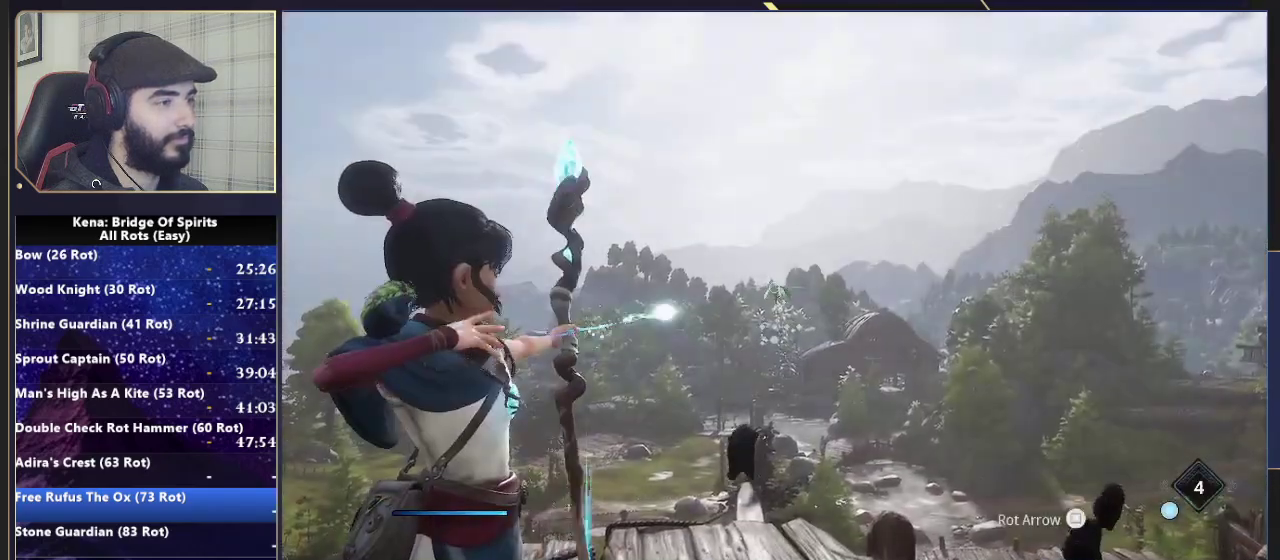
{"buttons": ["L2"], "left_stick": "center", "right_stick": "right", "events": [[100, "right_stick", "right"], [250, "right_stick", "center"], [450, "right_stick", "right"]]}
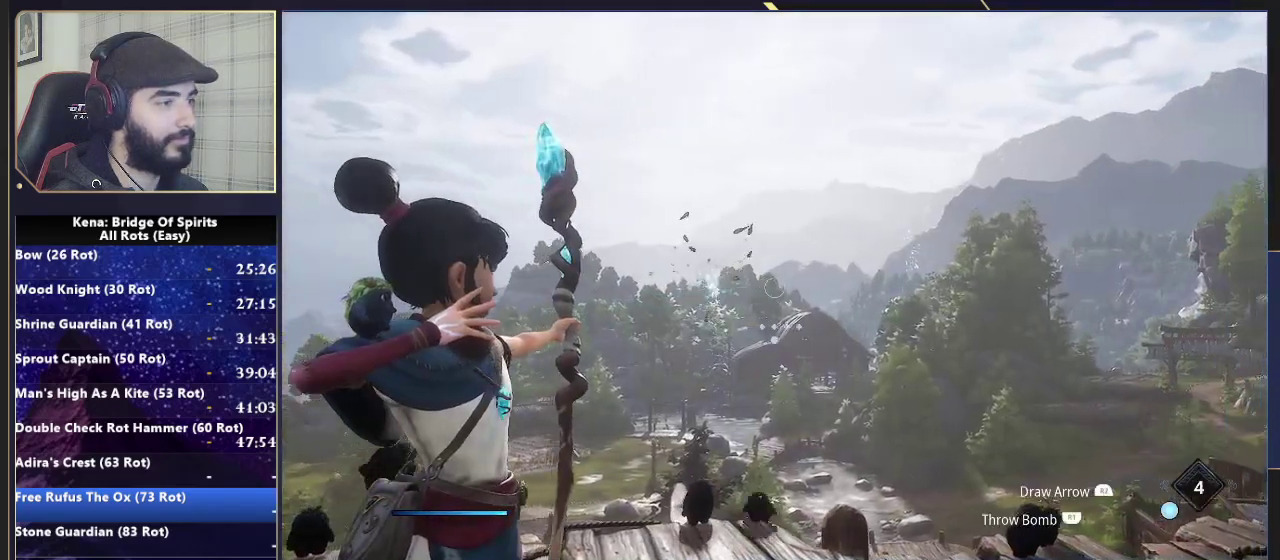
{"buttons": ["L2", "R2"], "left_stick": "center", "right_stick": "up-right", "events": [[50, "R2", "down"], [117, "right_stick", "center"], [467, "right_stick", "up-right"]]}
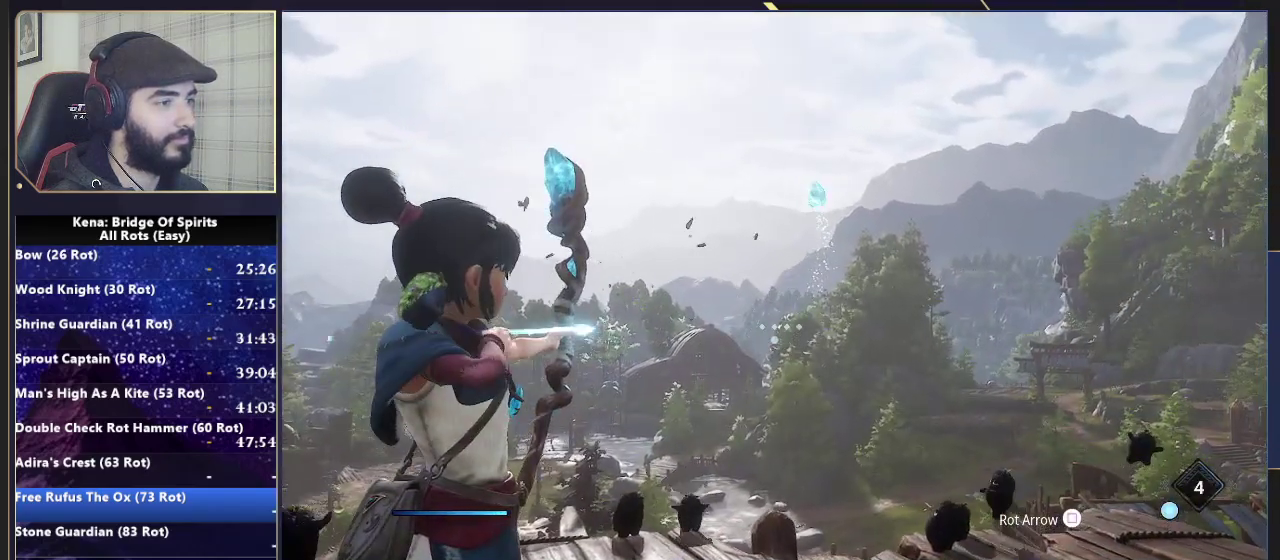
{"buttons": ["L2"], "left_stick": "center", "right_stick": "center", "events": [[150, "right_stick", "up"], [233, "R2", "up"], [250, "right_stick", "center"]]}
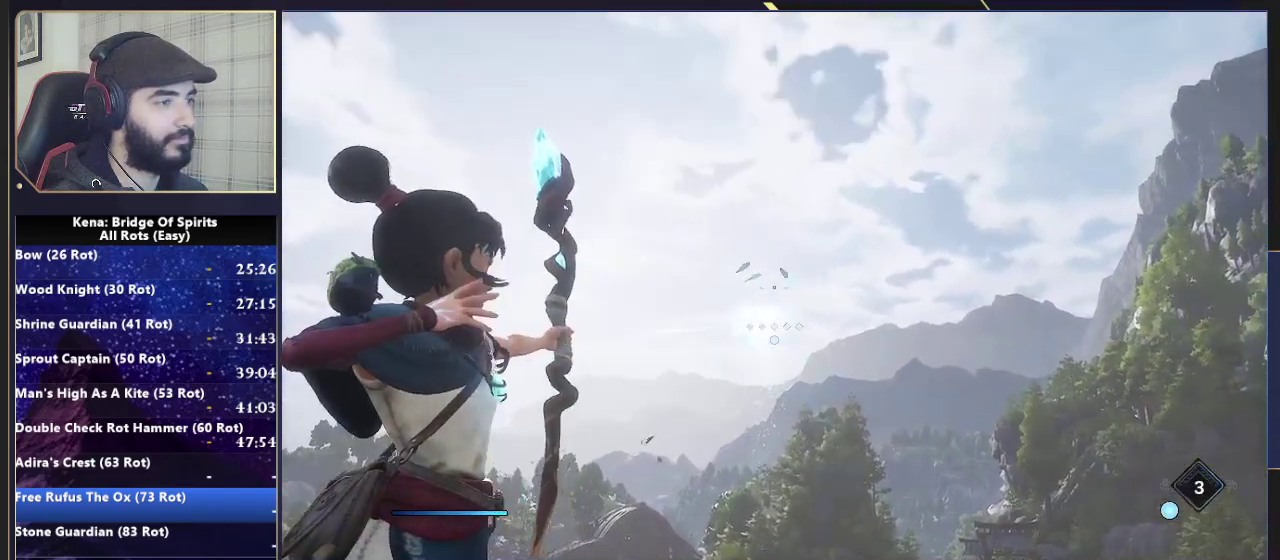
{"buttons": ["L2", "R2"], "left_stick": "center", "right_stick": "center", "events": [[17, "right_stick", "down-right"], [117, "right_stick", "up-left"], [167, "right_stick", "down-right"], [217, "right_stick", "right"], [267, "R2", "down"], [267, "right_stick", "center"]]}
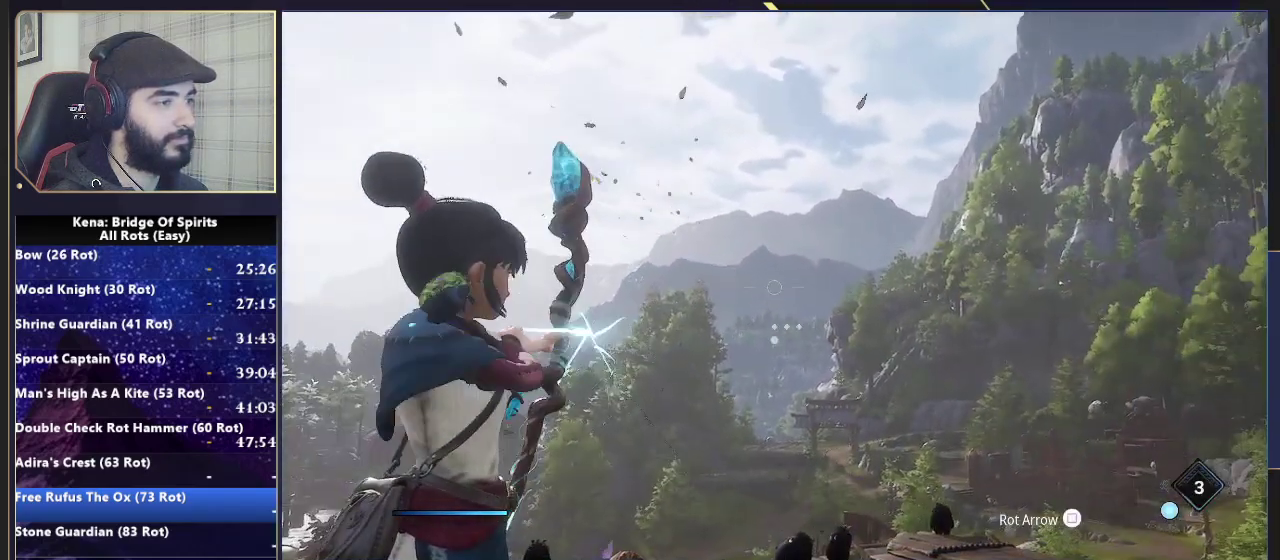
{"buttons": ["L2", "R2"], "left_stick": "center", "right_stick": "center", "events": []}
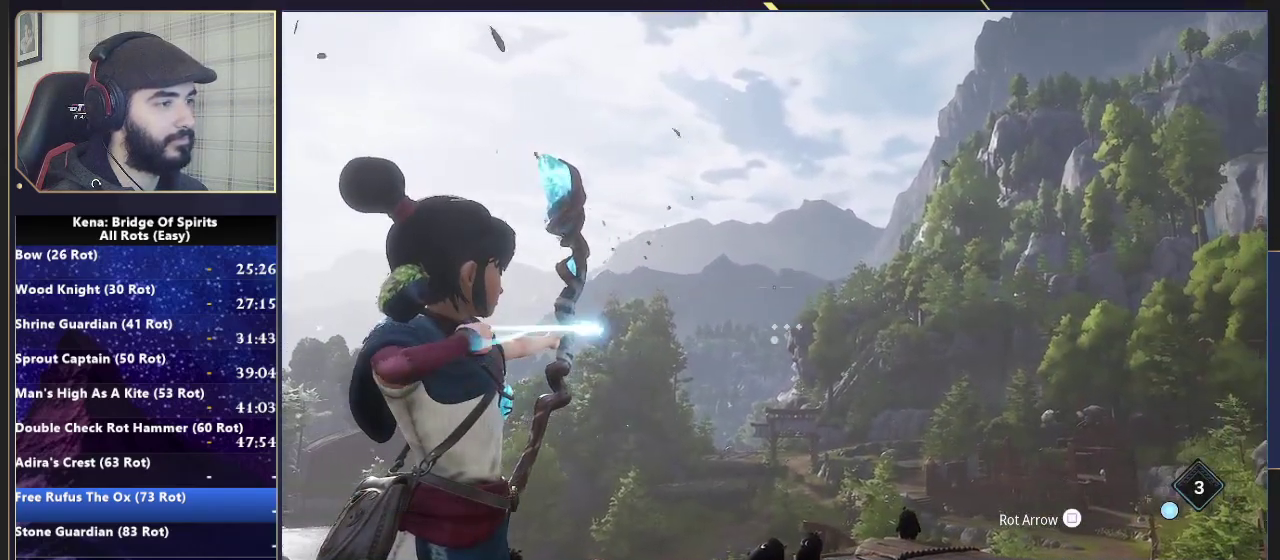
{"buttons": ["L2", "R2"], "left_stick": "center", "right_stick": "center", "events": []}
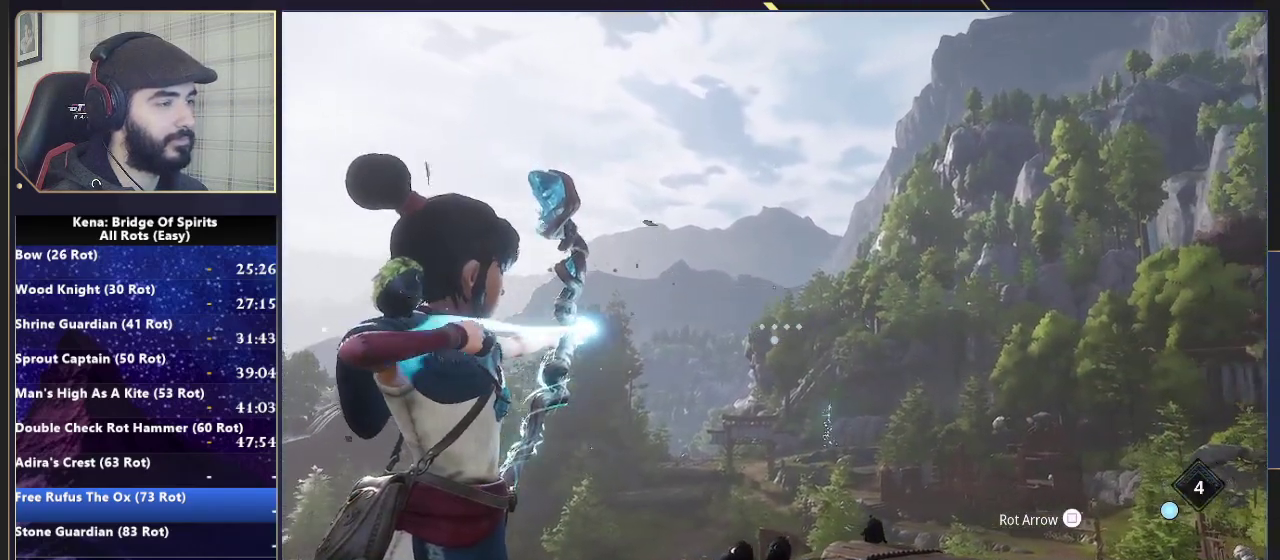
{"buttons": ["L2", "R2"], "left_stick": "center", "right_stick": "down-right", "events": [[450, "right_stick", "down-right"]]}
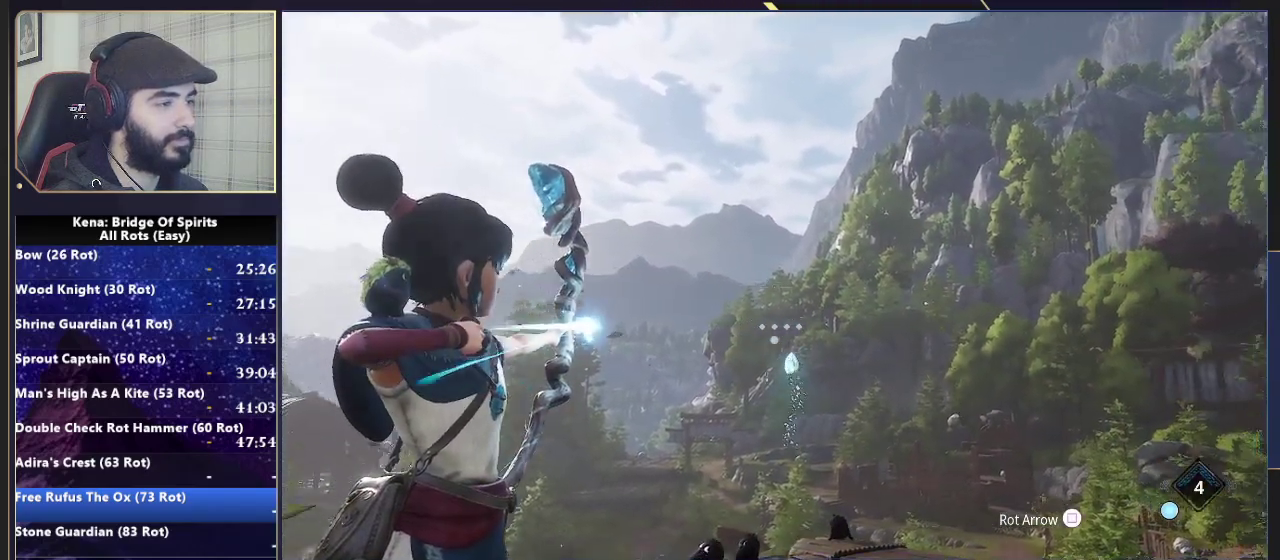
{"buttons": ["L2", "R2"], "left_stick": "center", "right_stick": "right", "events": [[67, "R2", "up"], [100, "right_stick", "center"], [400, "right_stick", "right"], [417, "R2", "down"]]}
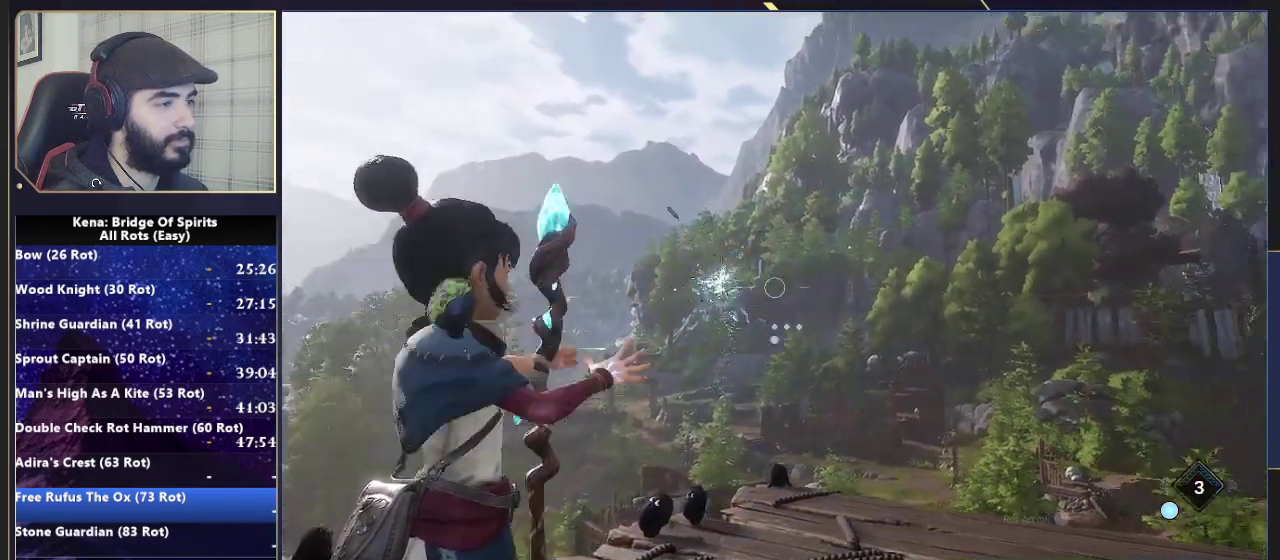
{"buttons": ["L2", "R2"], "left_stick": "center", "right_stick": "center", "events": [[117, "right_stick", "center"], [200, "right_stick", "right"], [333, "right_stick", "center"]]}
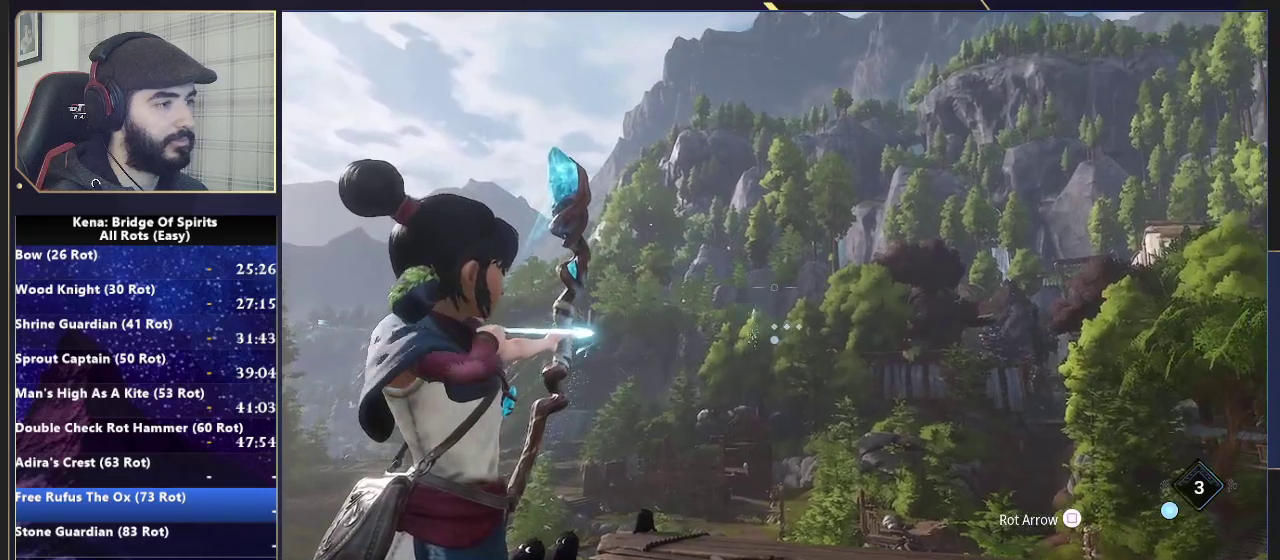
{"buttons": ["L2"], "left_stick": "center", "right_stick": "center", "events": [[483, "R2", "up"]]}